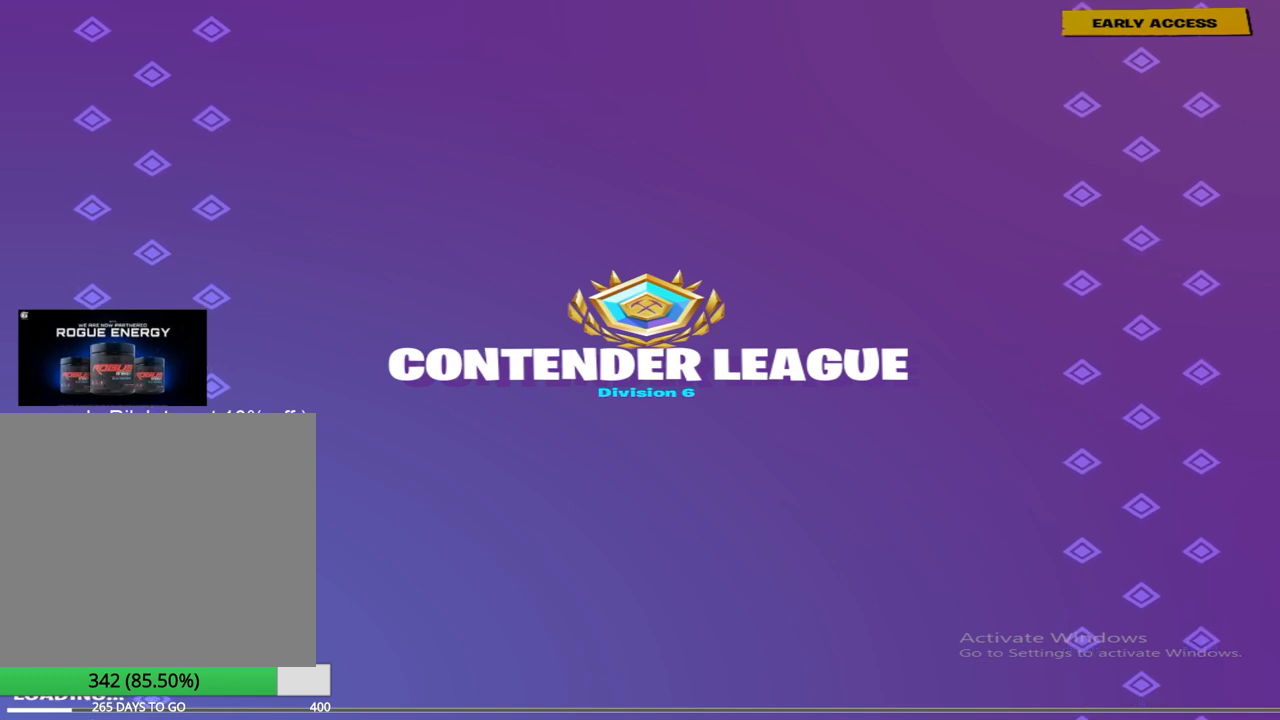
Gameplay with a controller (PlayStation layout); each line is a JSON object with the inputs held at the frame after it. "events" lists button and stick changes between this image and that frame as [ms after this image, input, new state], when the widget could be followed in between.
{"buttons": [], "left_stick": "up-left", "right_stick": "center", "events": [[250, "left_stick", "up-left"]]}
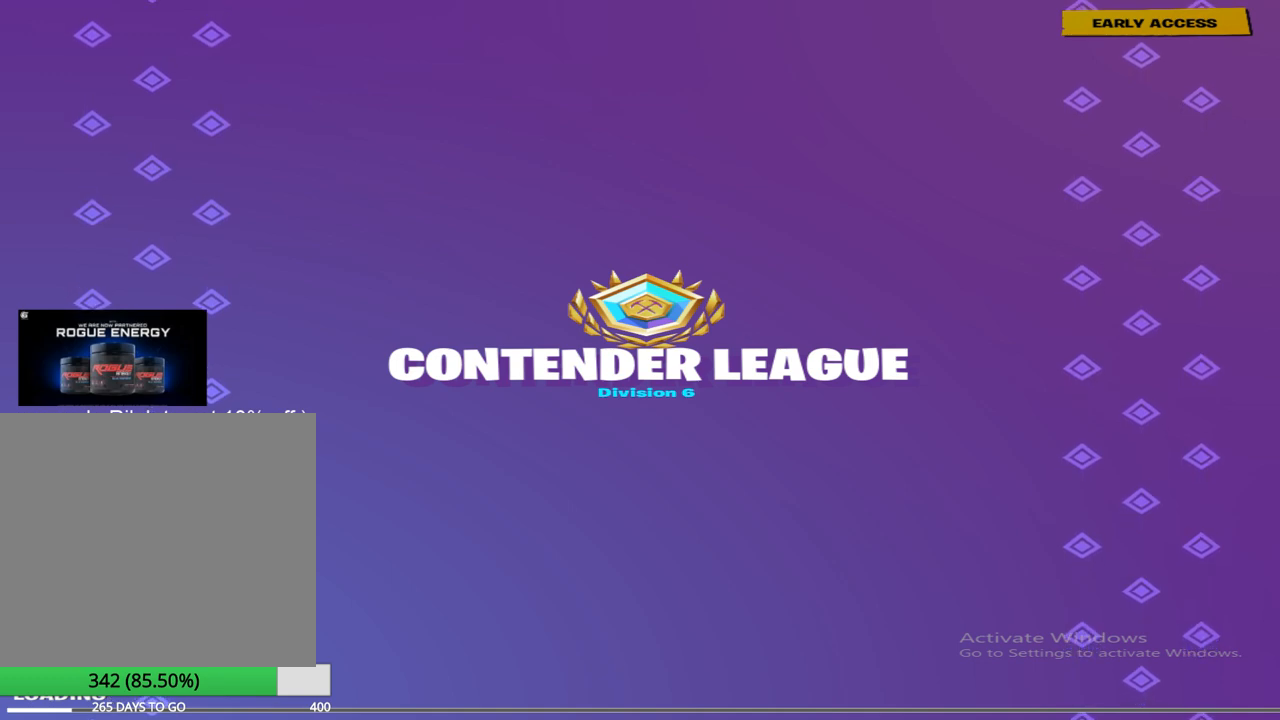
{"buttons": [], "left_stick": "up-left", "right_stick": "center", "events": []}
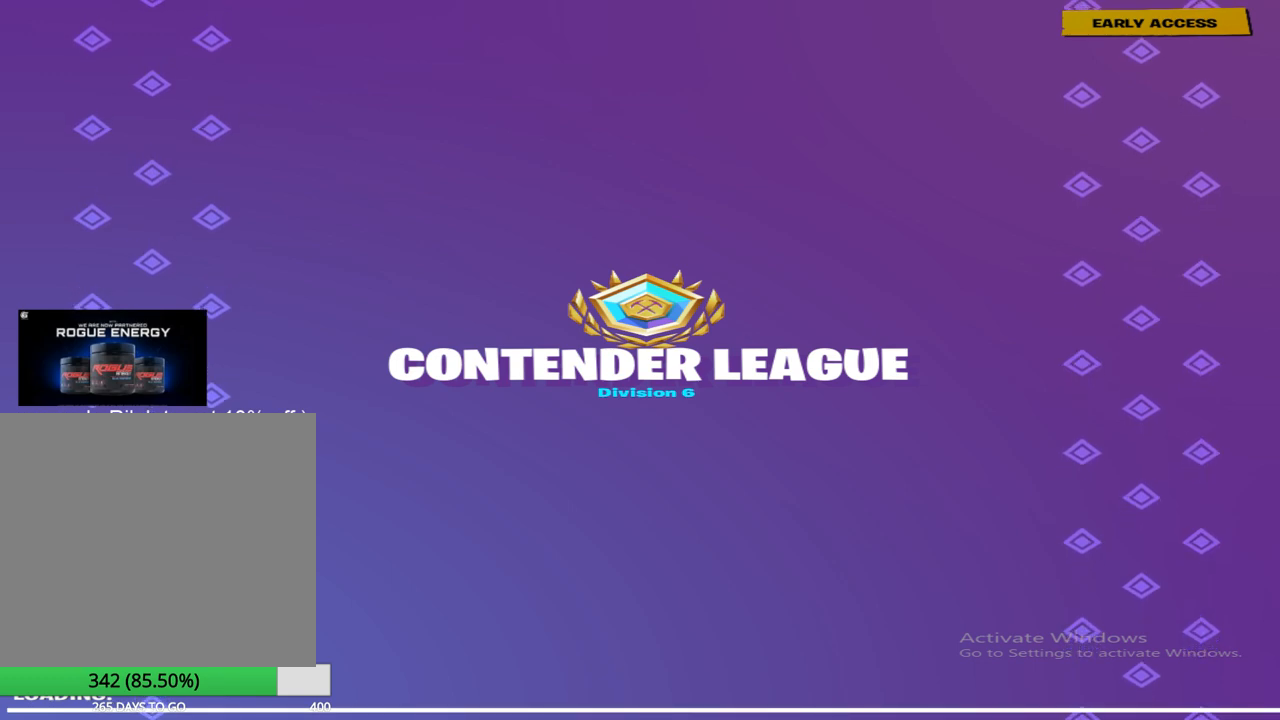
{"buttons": [], "left_stick": "center", "right_stick": "center", "events": [[150, "left_stick", "center"]]}
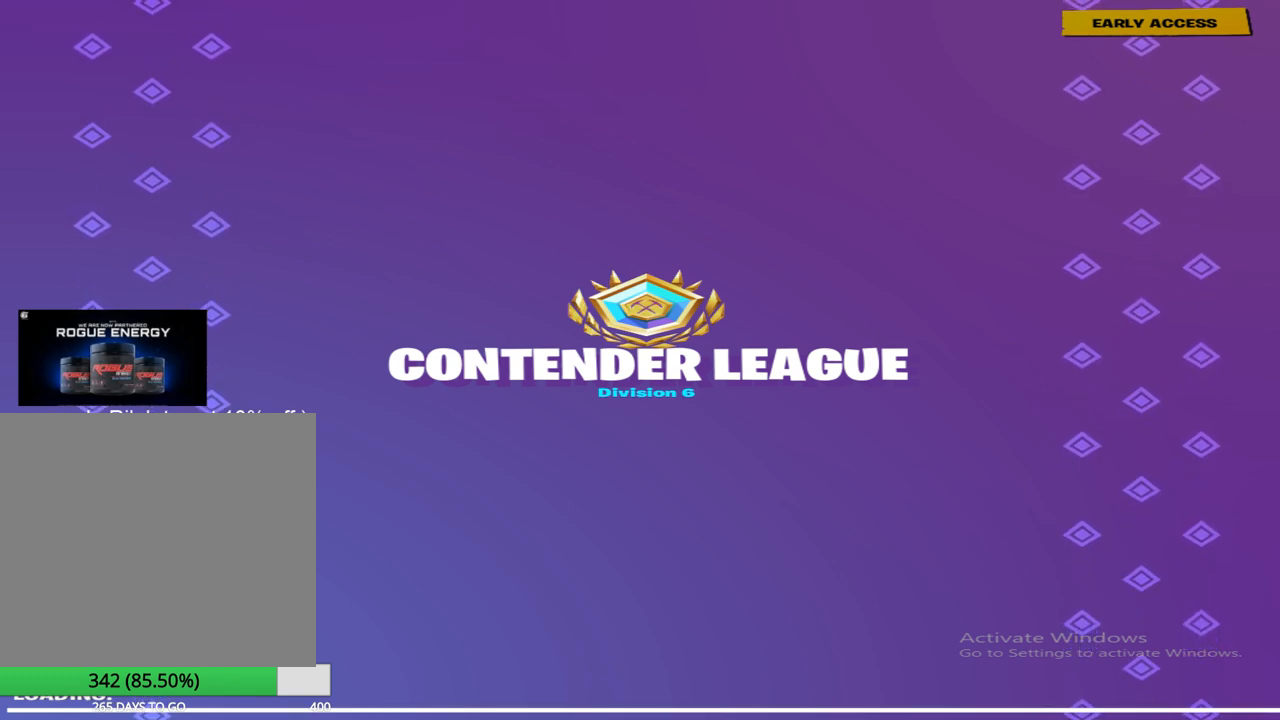
{"buttons": [], "left_stick": "center", "right_stick": "center", "events": []}
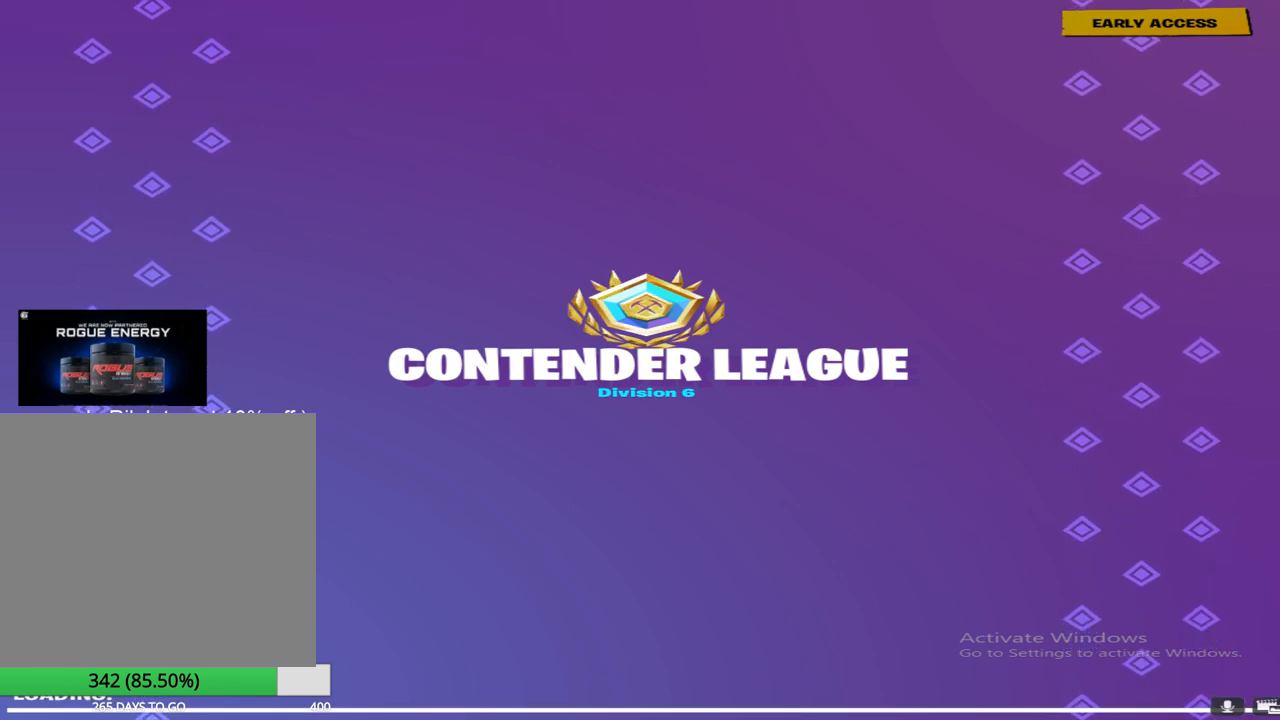
{"buttons": [], "left_stick": "up-left", "right_stick": "center", "events": [[133, "left_stick", "up-left"]]}
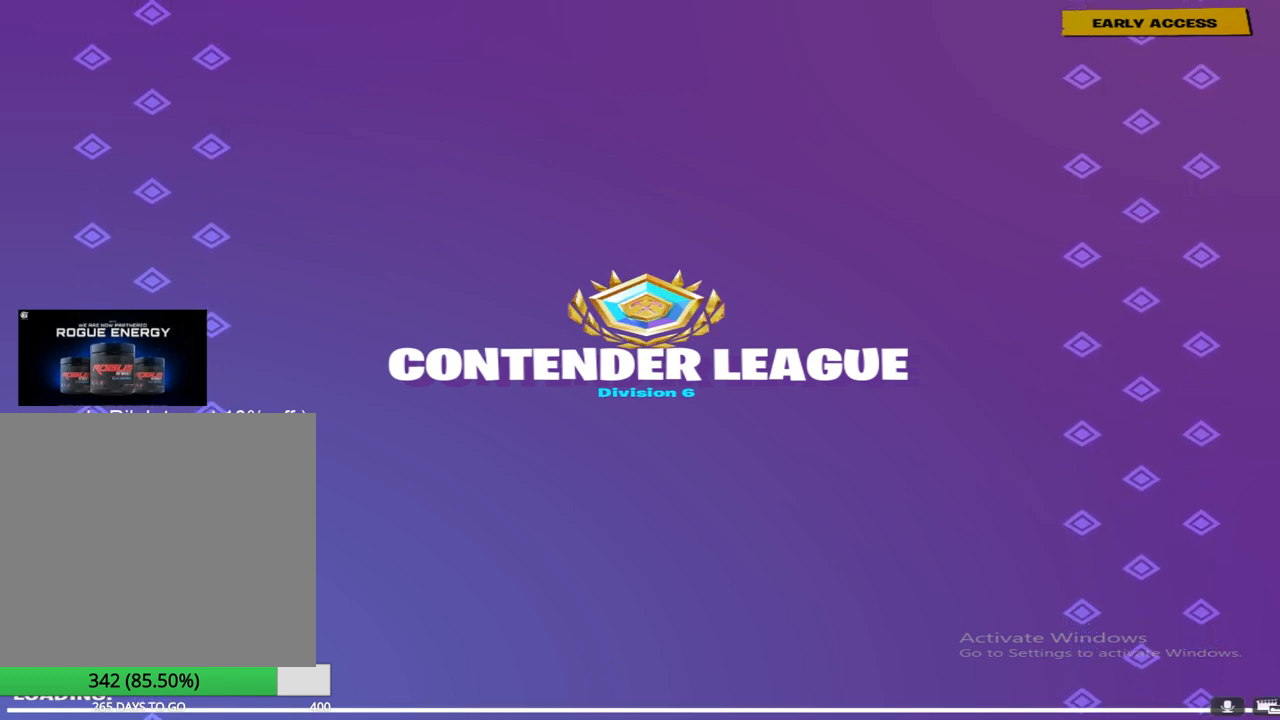
{"buttons": [], "left_stick": "center", "right_stick": "center", "events": [[117, "left_stick", "center"]]}
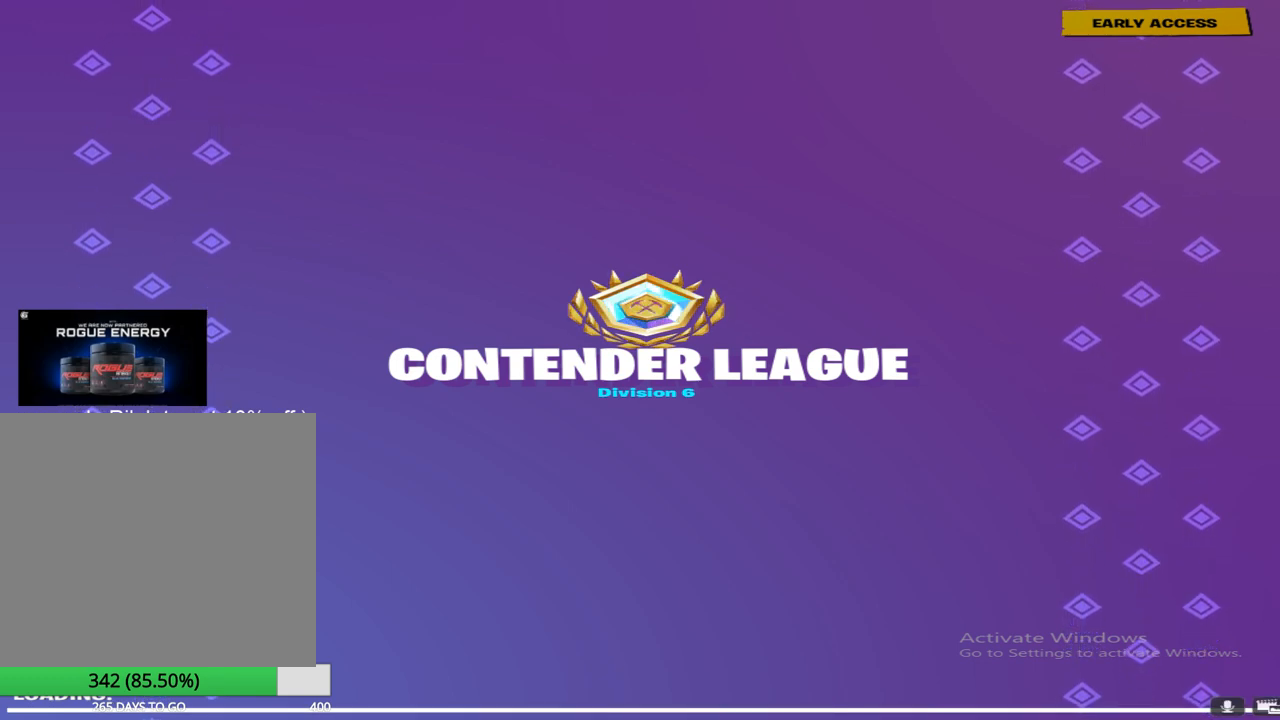
{"buttons": [], "left_stick": "center", "right_stick": "center", "events": []}
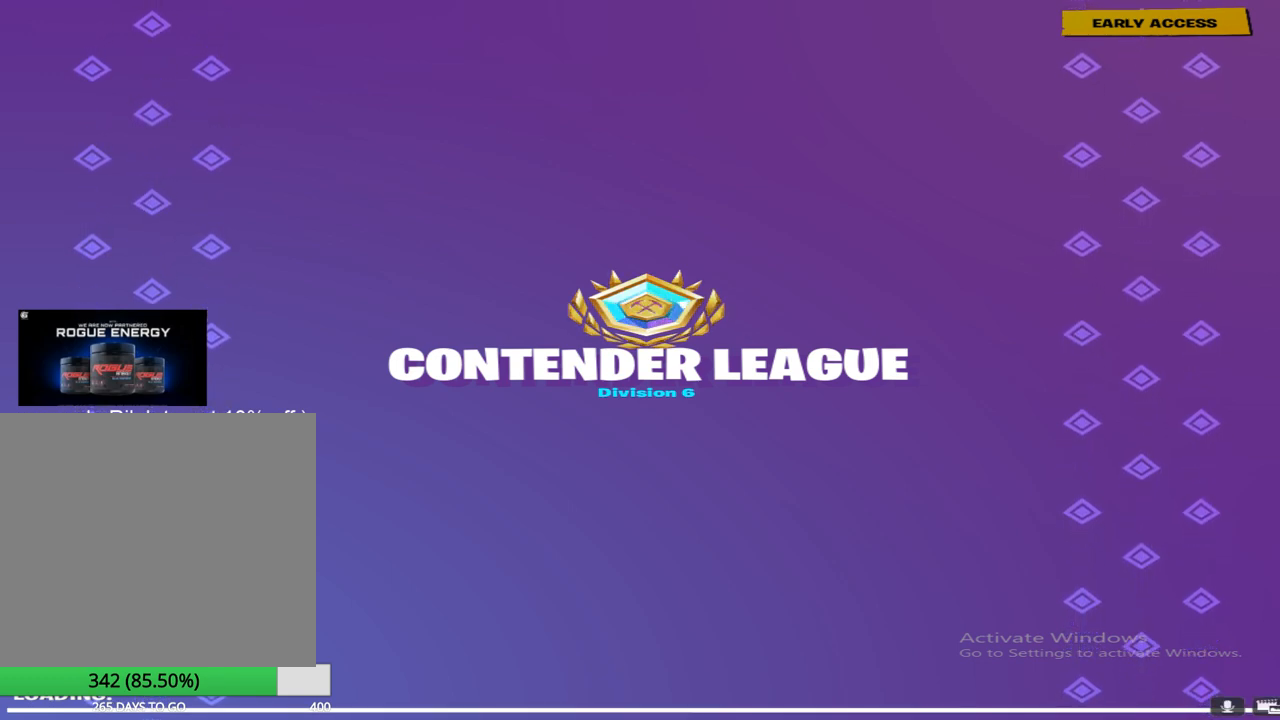
{"buttons": [], "left_stick": "center", "right_stick": "center", "events": []}
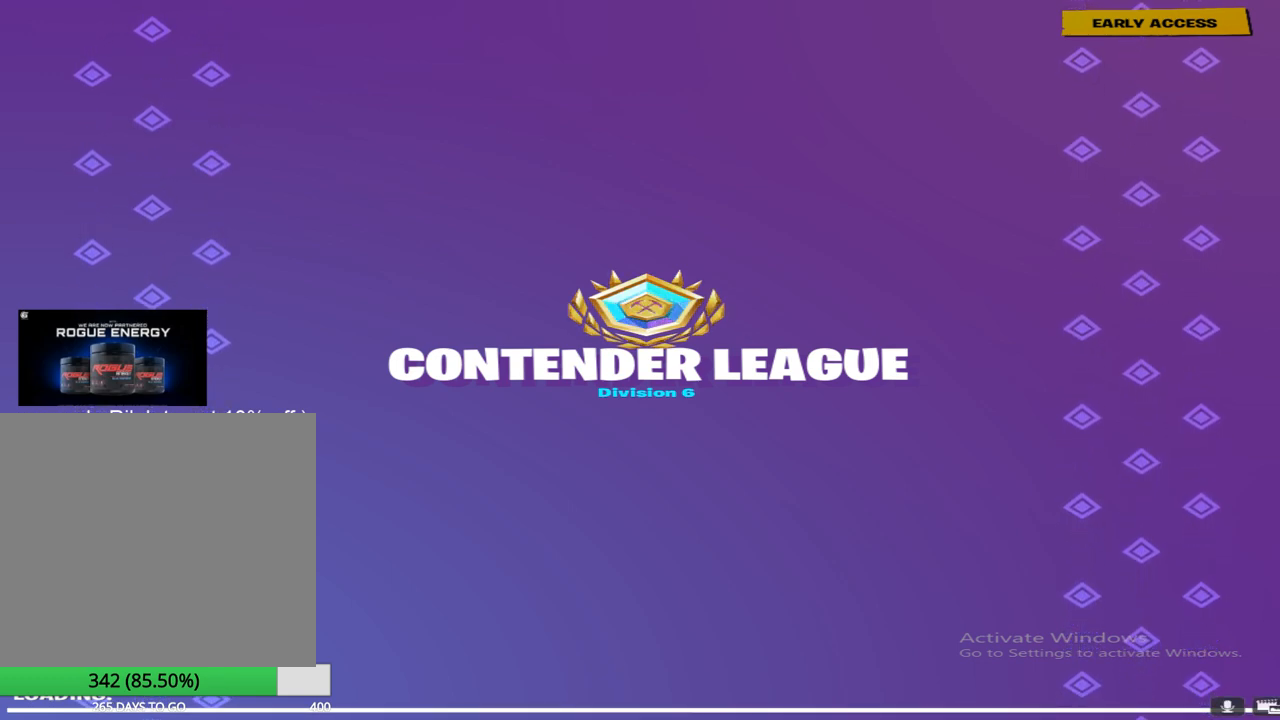
{"buttons": [], "left_stick": "center", "right_stick": "center", "events": [[283, "right_stick", "up"], [333, "right_stick", "center"]]}
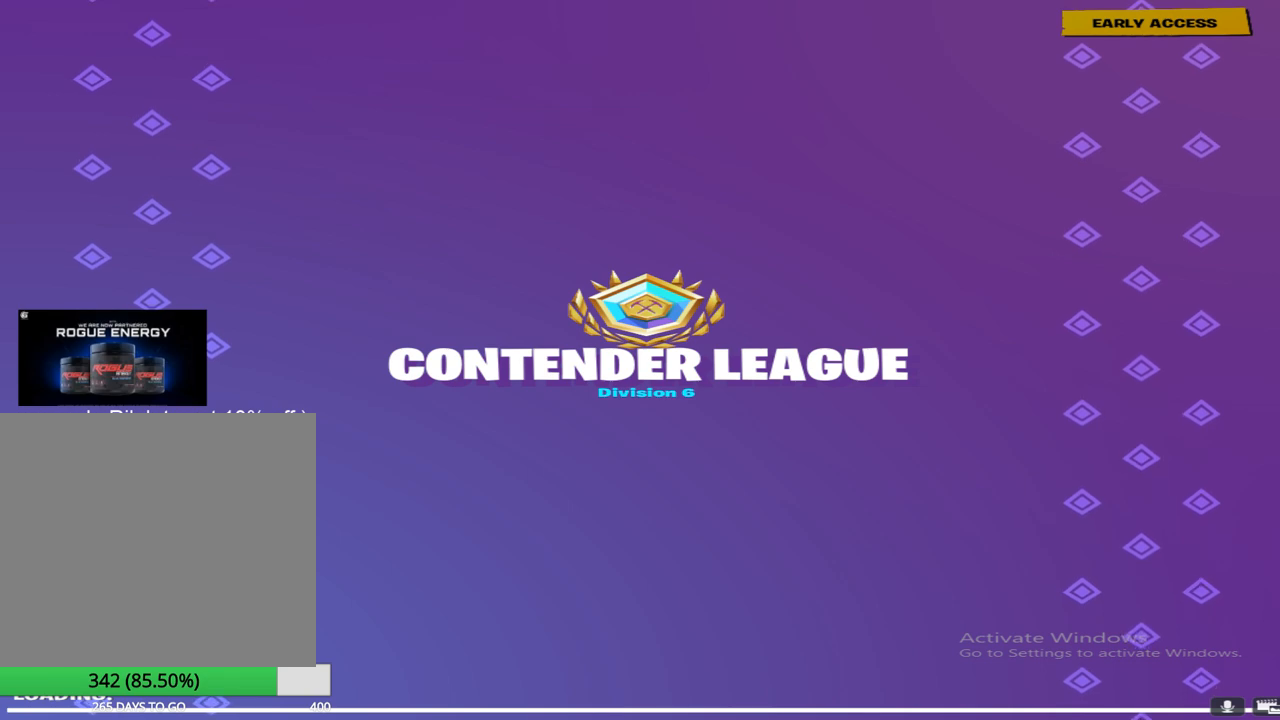
{"buttons": [], "left_stick": "up", "right_stick": "center", "events": [[17, "left_stick", "up"]]}
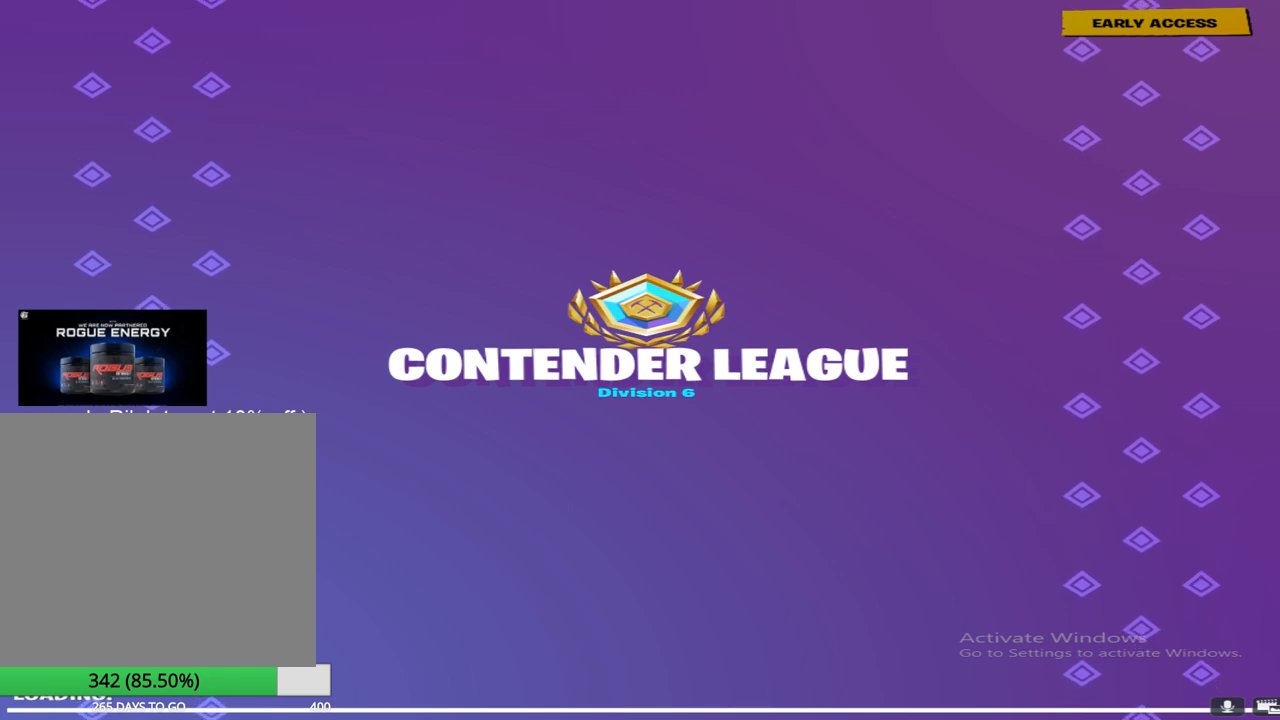
{"buttons": [], "left_stick": "up", "right_stick": "center", "events": []}
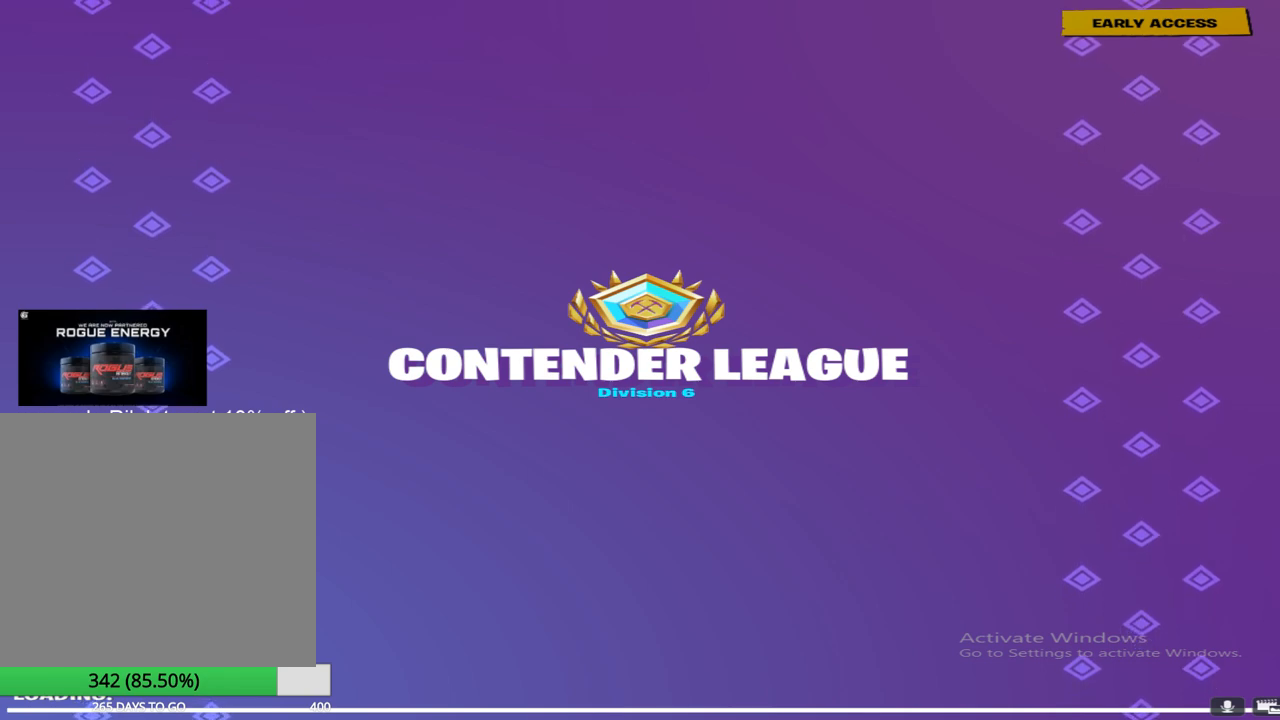
{"buttons": [], "left_stick": "up", "right_stick": "center", "events": []}
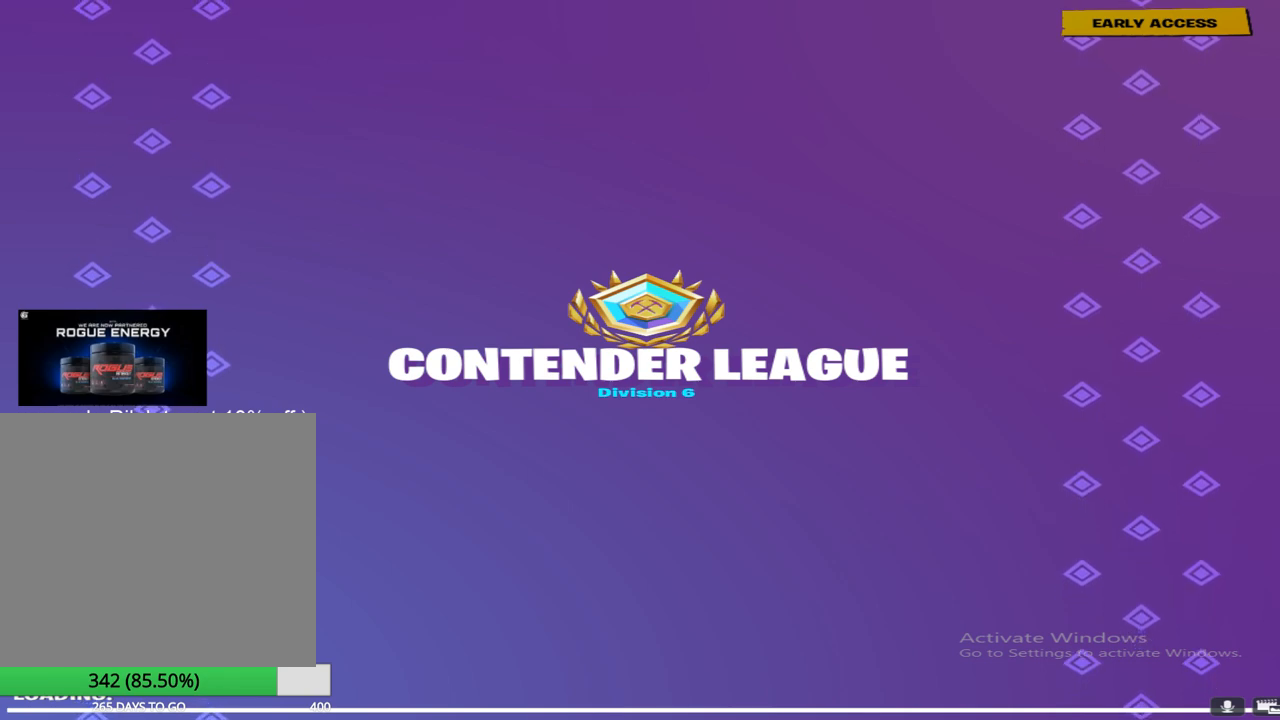
{"buttons": [], "left_stick": "up", "right_stick": "right", "events": [[400, "right_stick", "right"]]}
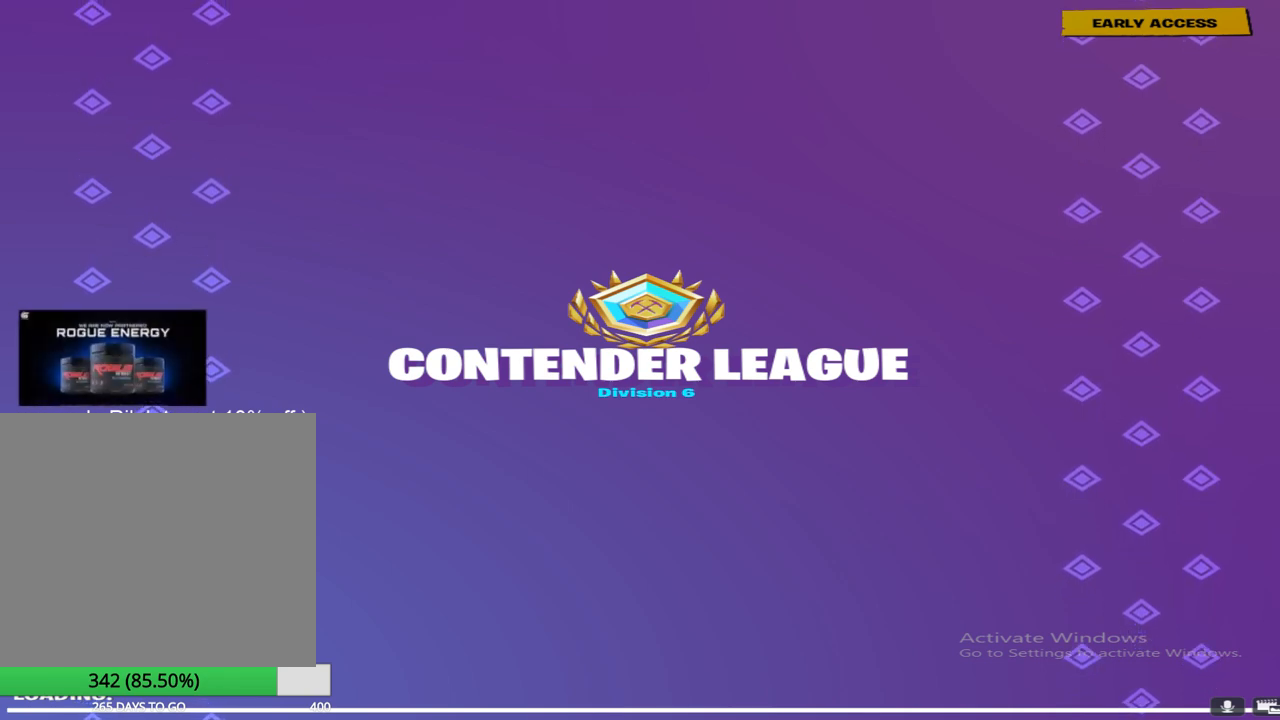
{"buttons": [], "left_stick": "down-right", "right_stick": "up-right", "events": [[33, "left_stick", "up-left"], [67, "right_stick", "center"], [233, "left_stick", "left"], [250, "right_stick", "down"], [433, "left_stick", "down-right"], [433, "right_stick", "up-right"]]}
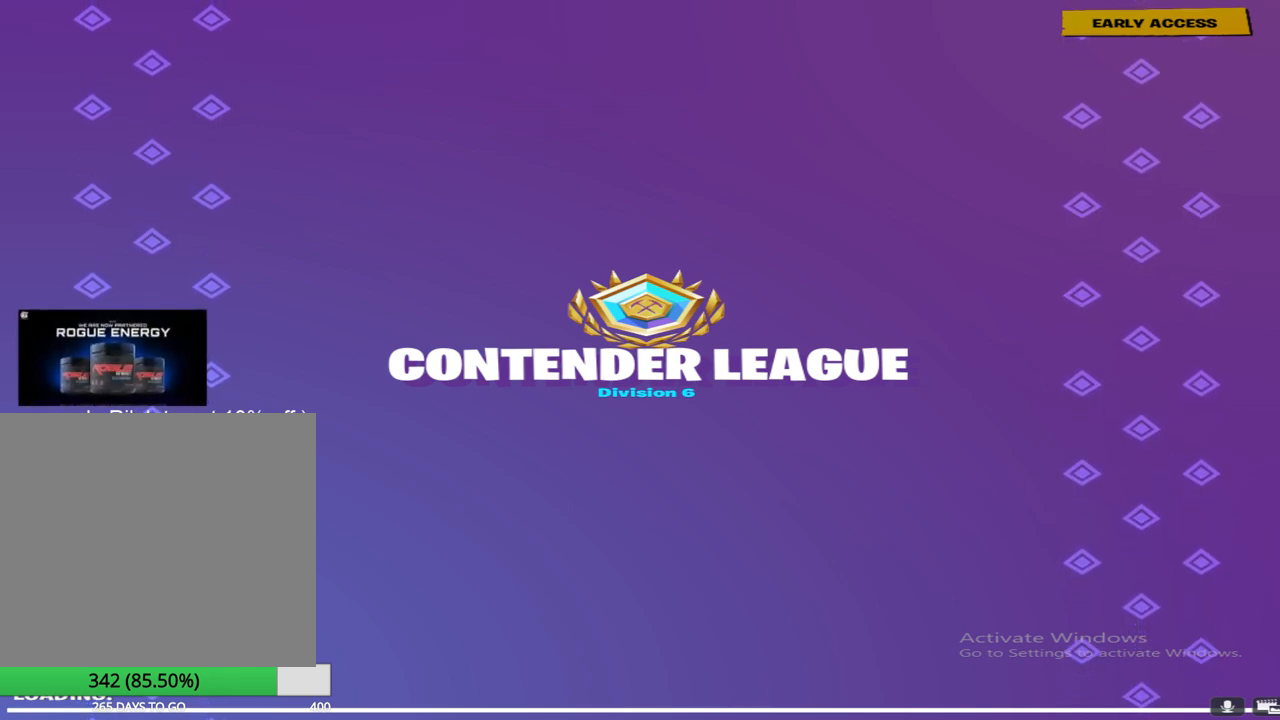
{"buttons": [], "left_stick": "right", "right_stick": "down-left", "events": [[17, "right_stick", "up"], [83, "right_stick", "down-left"], [100, "left_stick", "up"], [217, "right_stick", "down-right"], [267, "right_stick", "up-right"], [283, "left_stick", "center"], [333, "left_stick", "right"], [350, "right_stick", "up-left"], [467, "right_stick", "down-left"]]}
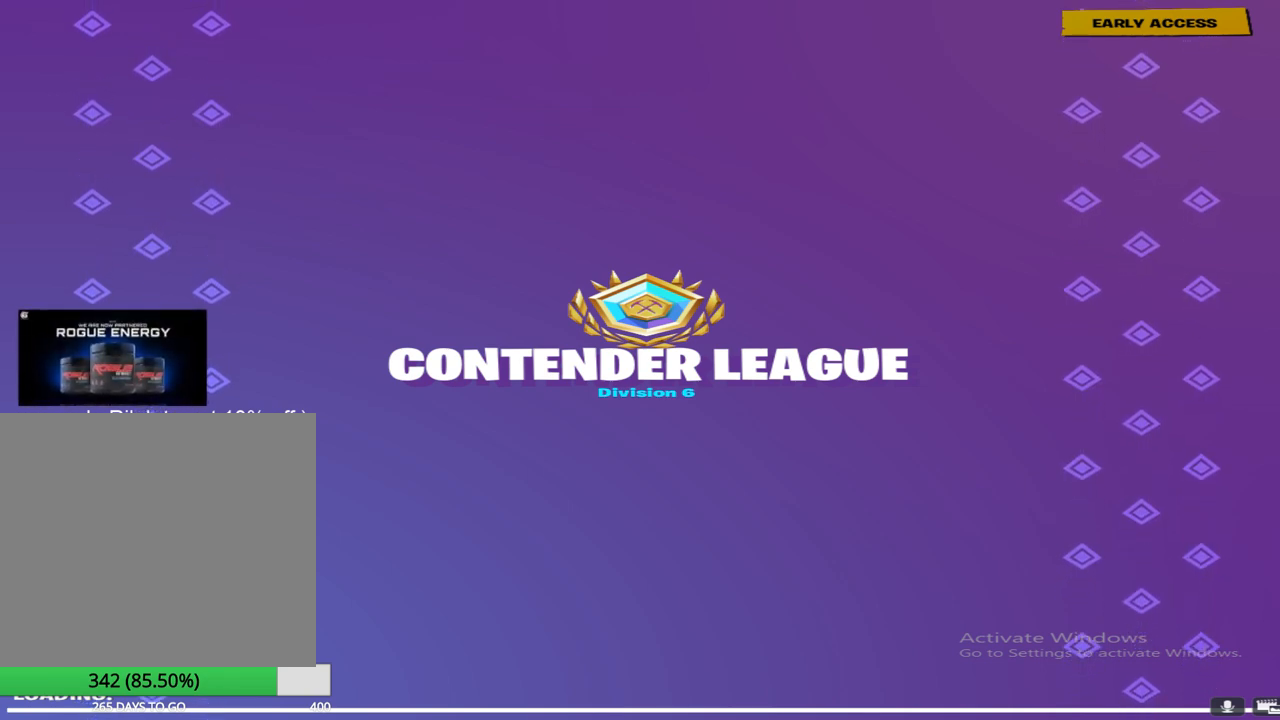
{"buttons": [], "left_stick": "center", "right_stick": "up-right", "events": [[50, "left_stick", "up"], [83, "right_stick", "down-right"], [150, "right_stick", "up-right"], [233, "right_stick", "up-left"], [267, "left_stick", "center"], [317, "right_stick", "down-left"], [467, "right_stick", "up-right"]]}
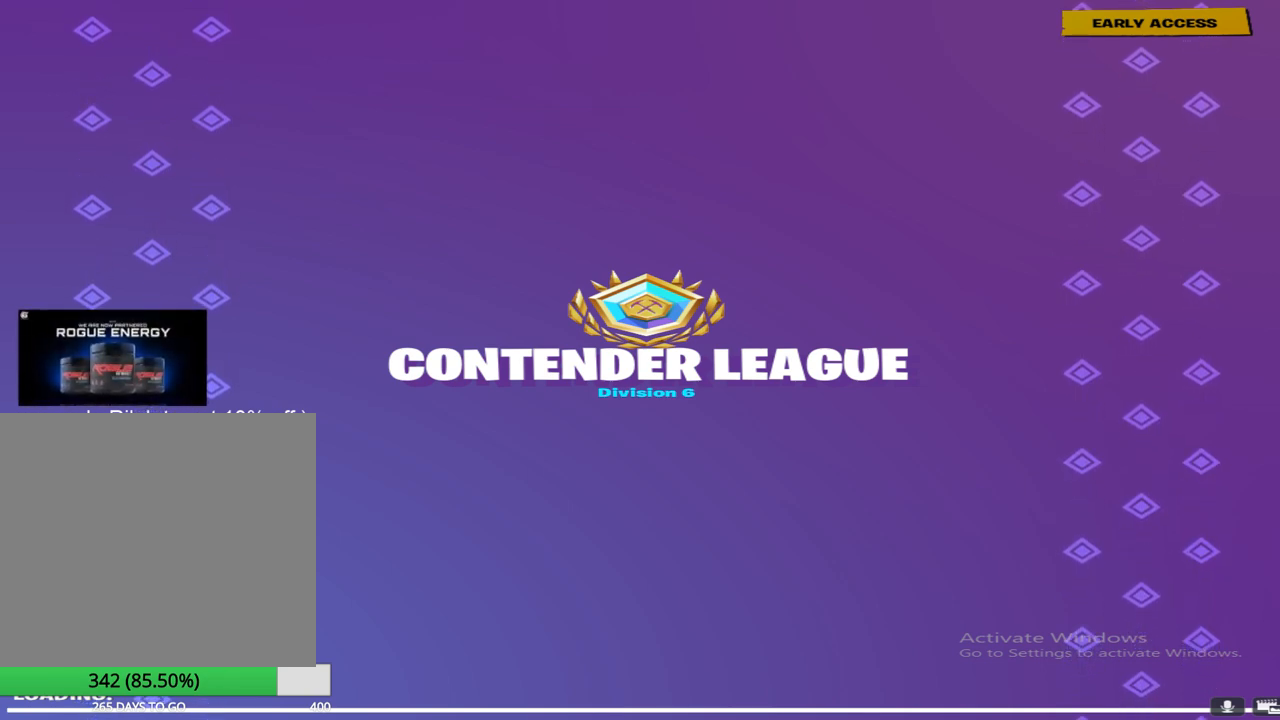
{"buttons": [], "left_stick": "center", "right_stick": "down", "events": [[17, "right_stick", "up"], [100, "right_stick", "left"], [150, "right_stick", "down"], [217, "right_stick", "right"], [317, "right_stick", "up"], [400, "right_stick", "left"], [483, "right_stick", "down"]]}
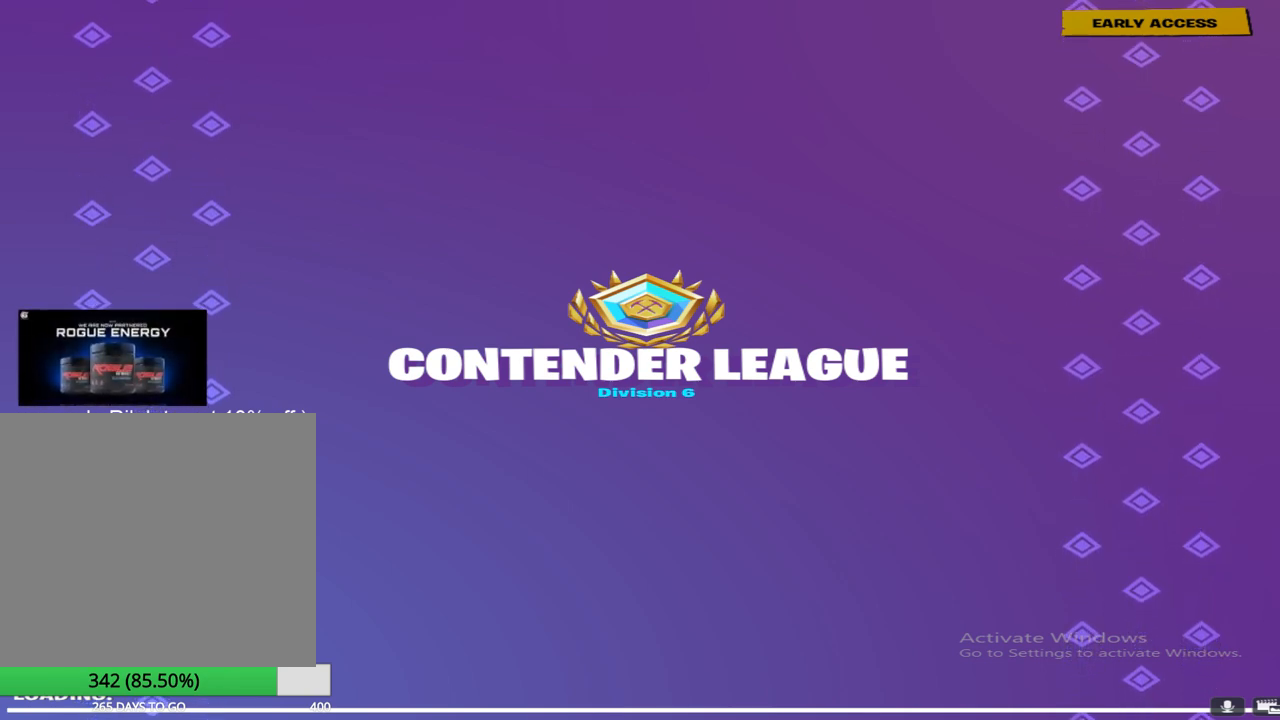
{"buttons": [], "left_stick": "center", "right_stick": "left", "events": [[50, "right_stick", "right"], [100, "right_stick", "up"], [183, "right_stick", "left"], [283, "right_stick", "down"], [333, "right_stick", "right"], [400, "right_stick", "up"], [500, "right_stick", "left"]]}
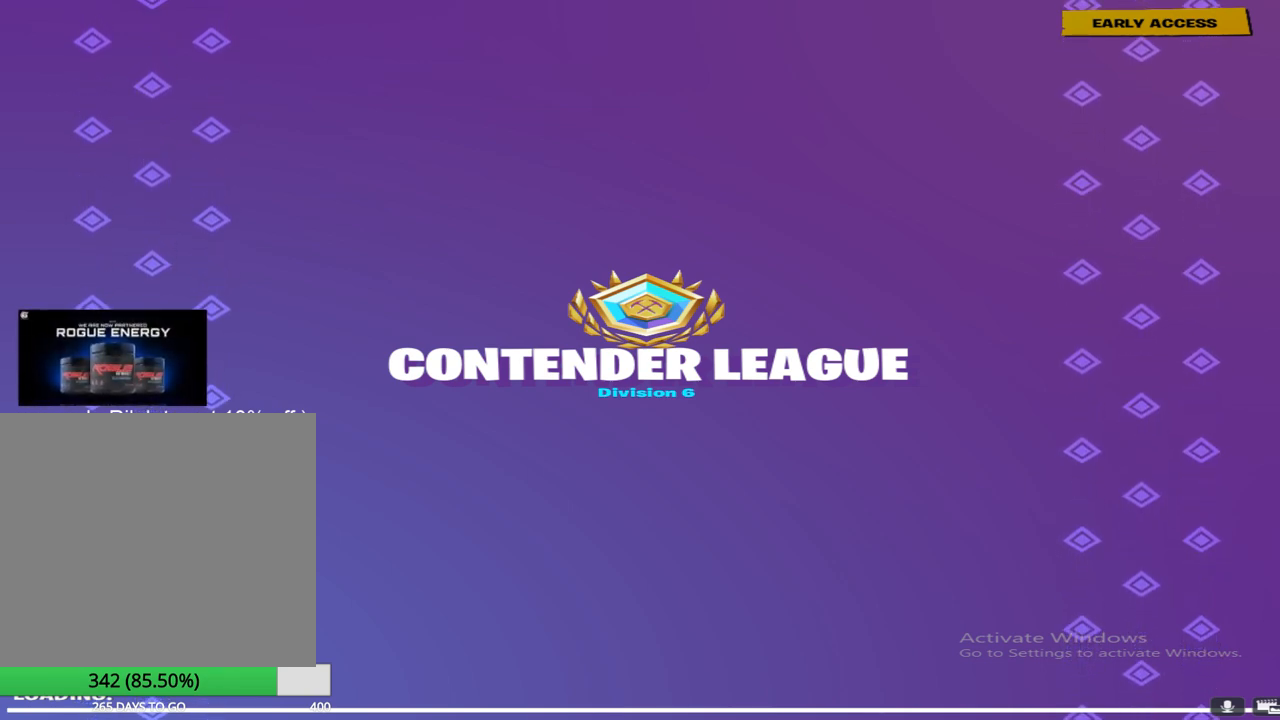
{"buttons": [], "left_stick": "center", "right_stick": "up", "events": [[67, "right_stick", "down"], [117, "right_stick", "right"], [183, "right_stick", "up"], [267, "right_stick", "left"], [350, "right_stick", "down"], [417, "right_stick", "right"], [483, "right_stick", "up"]]}
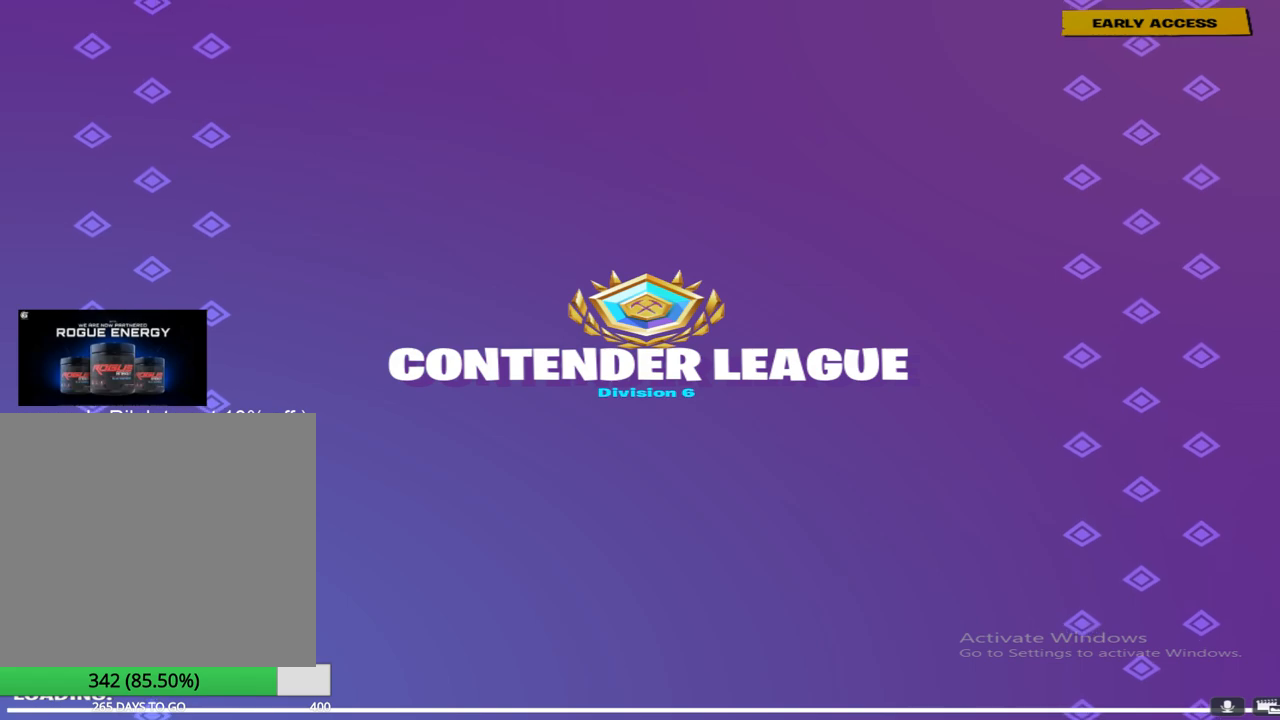
{"buttons": [], "left_stick": "center", "right_stick": "center", "events": [[67, "right_stick", "left"], [150, "right_stick", "down"], [200, "right_stick", "right"], [283, "right_stick", "up"], [350, "right_stick", "left"], [483, "right_stick", "center"]]}
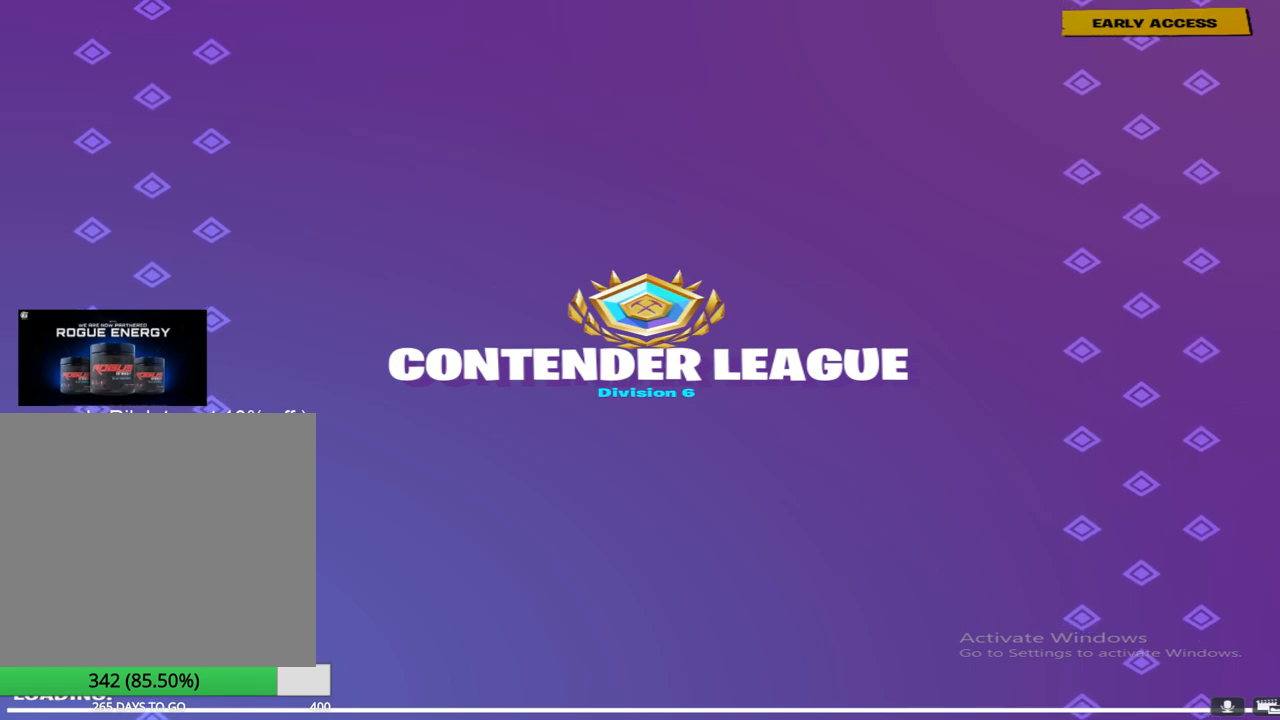
{"buttons": [], "left_stick": "center", "right_stick": "center", "events": []}
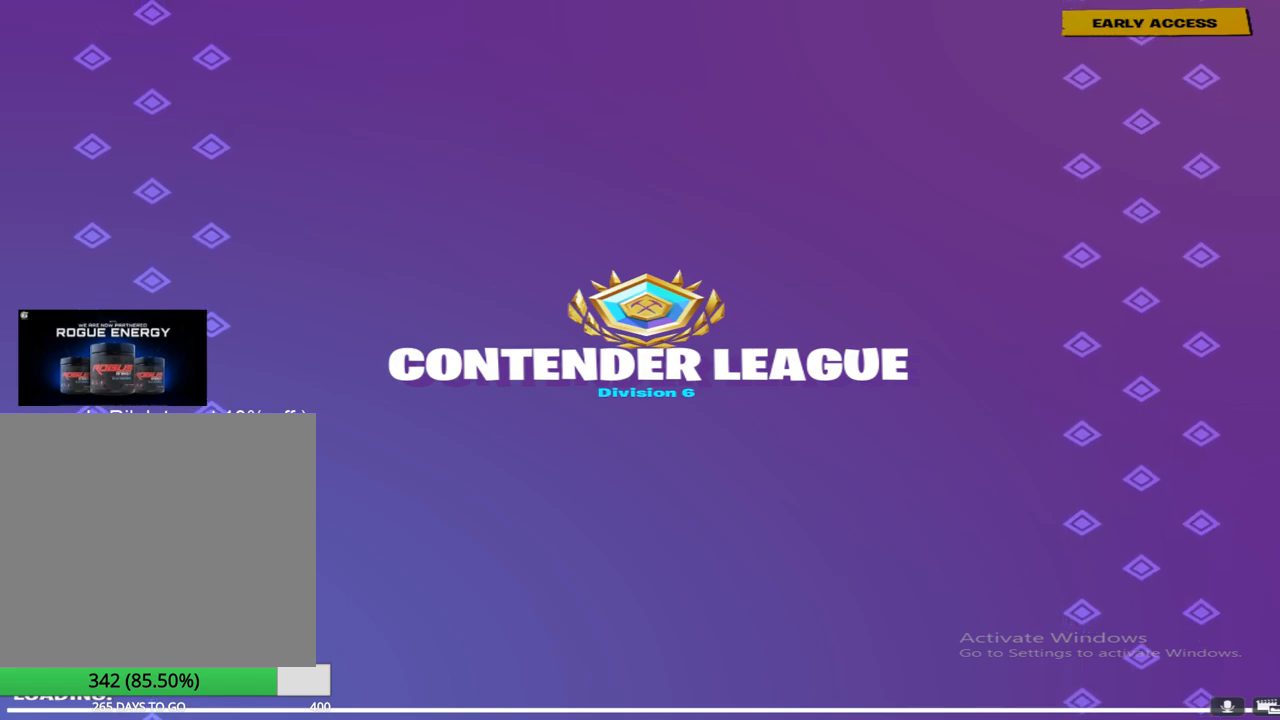
{"buttons": [], "left_stick": "center", "right_stick": "center", "events": []}
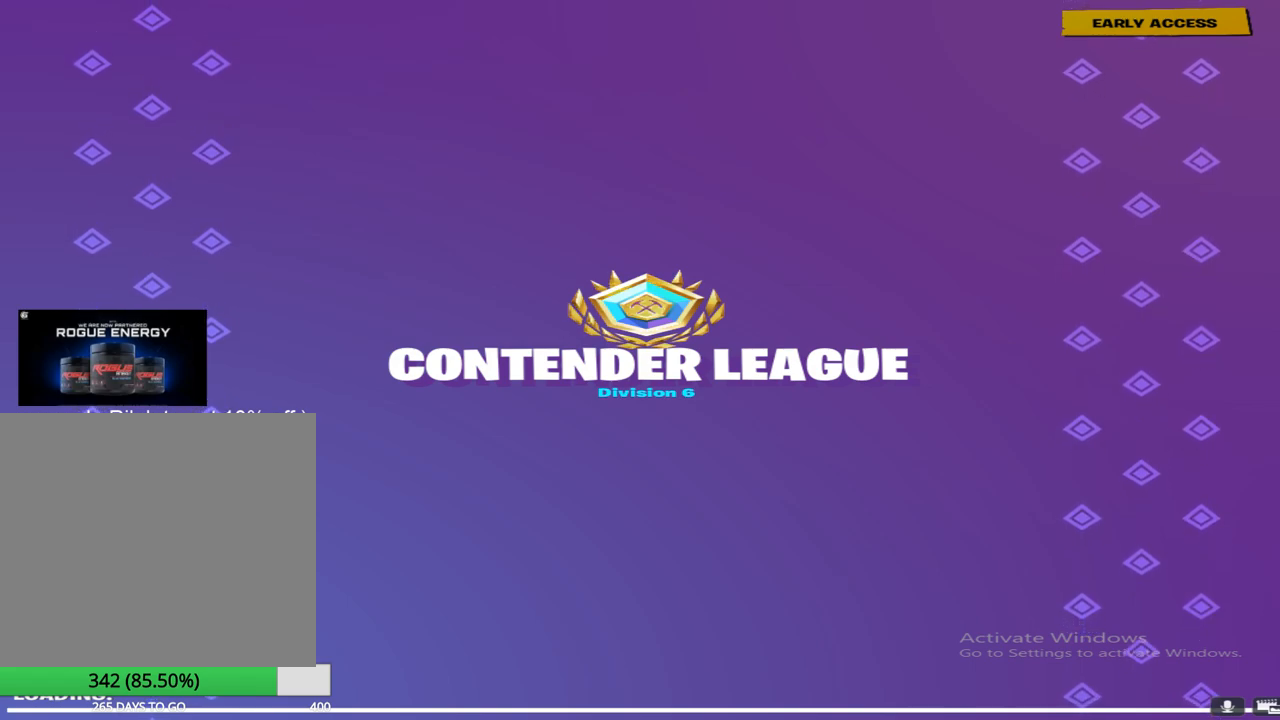
{"buttons": [], "left_stick": "center", "right_stick": "center", "events": []}
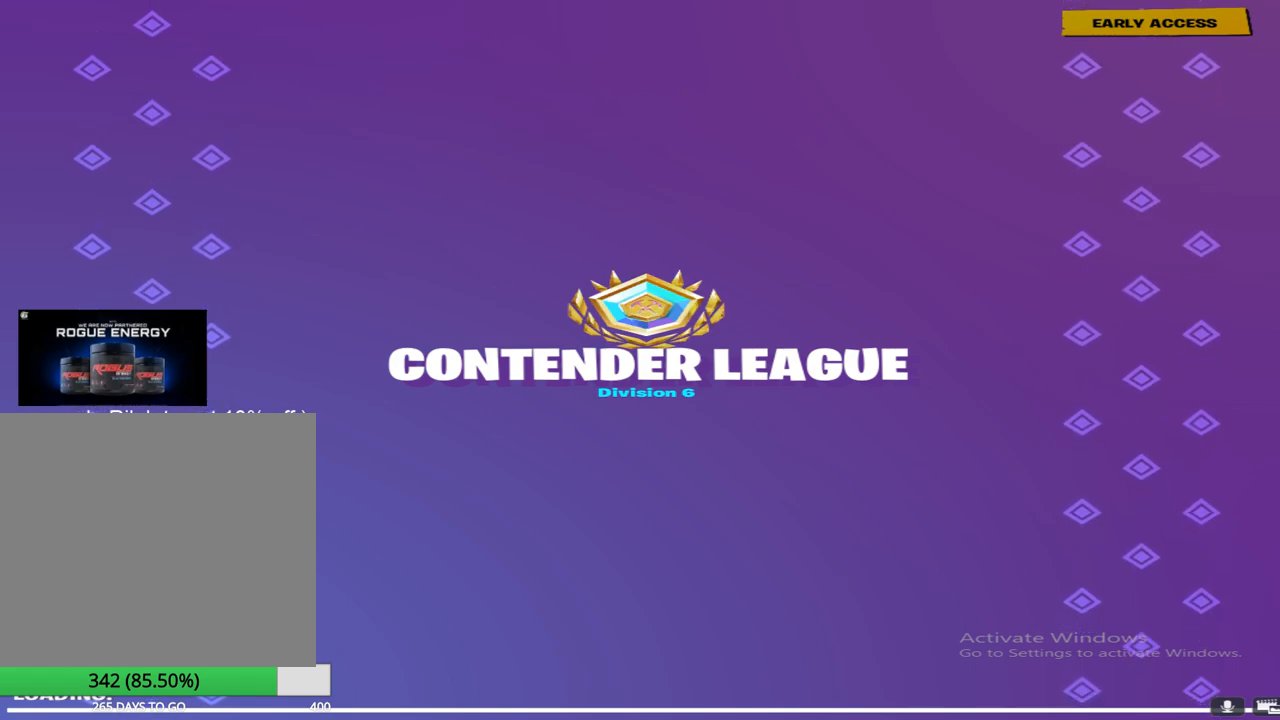
{"buttons": [], "left_stick": "center", "right_stick": "center", "events": []}
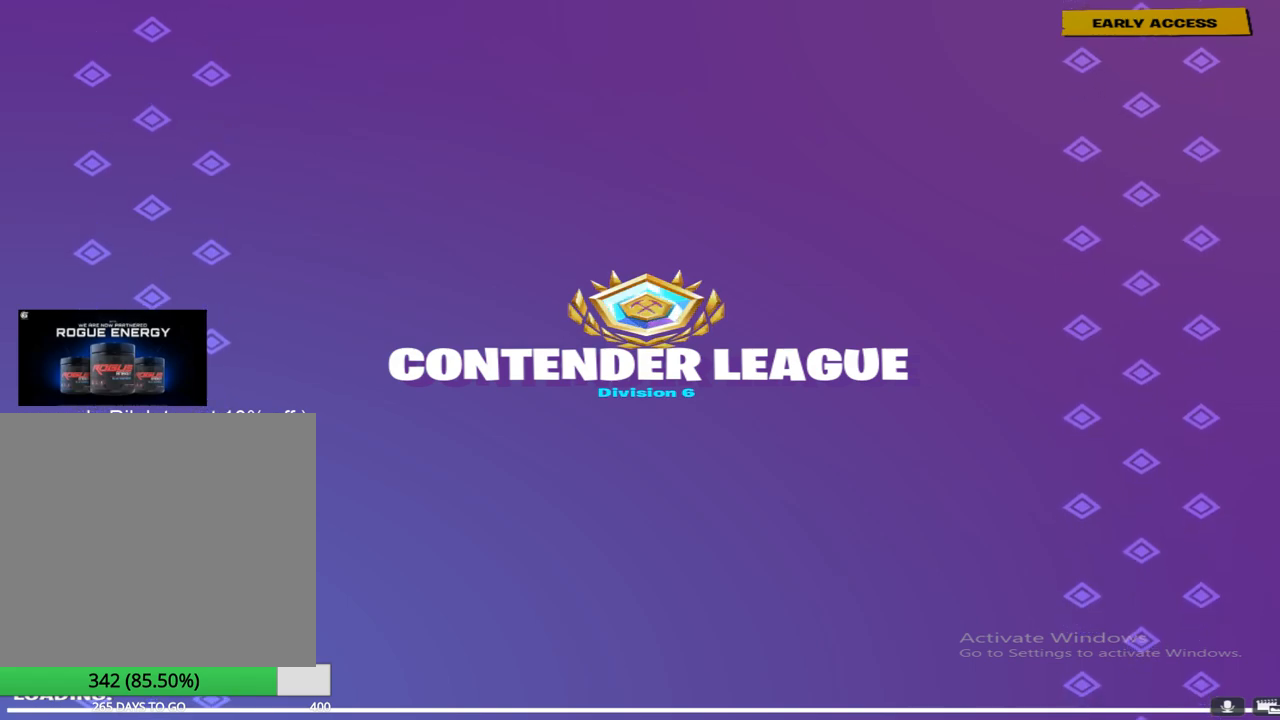
{"buttons": [], "left_stick": "center", "right_stick": "center", "events": []}
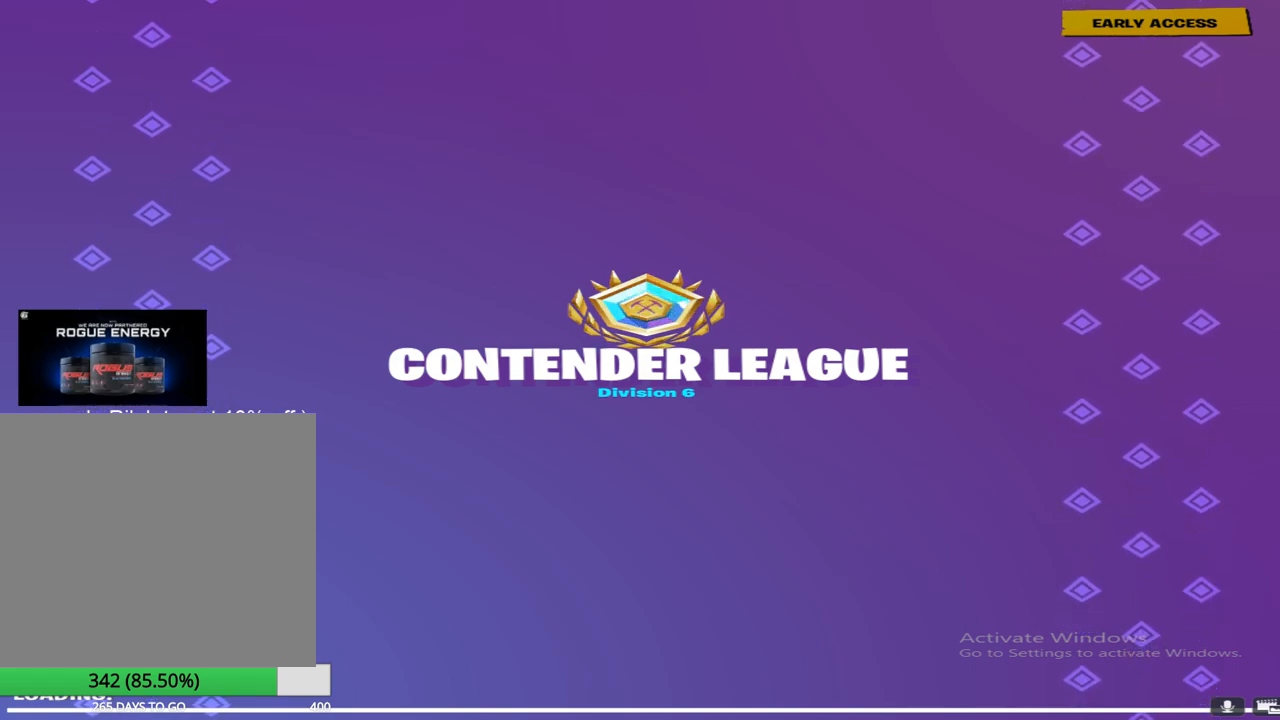
{"buttons": [], "left_stick": "center", "right_stick": "center", "events": []}
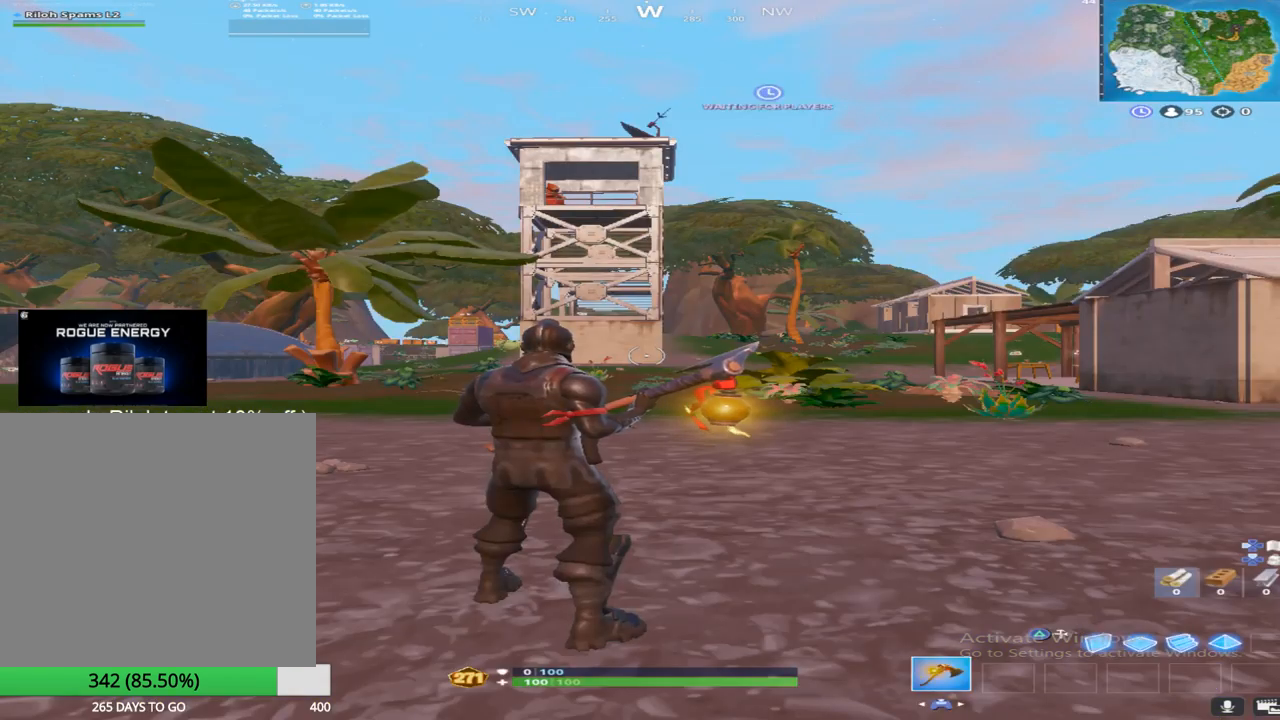
{"buttons": [], "left_stick": "up", "right_stick": "center", "events": [[267, "left_stick", "up"]]}